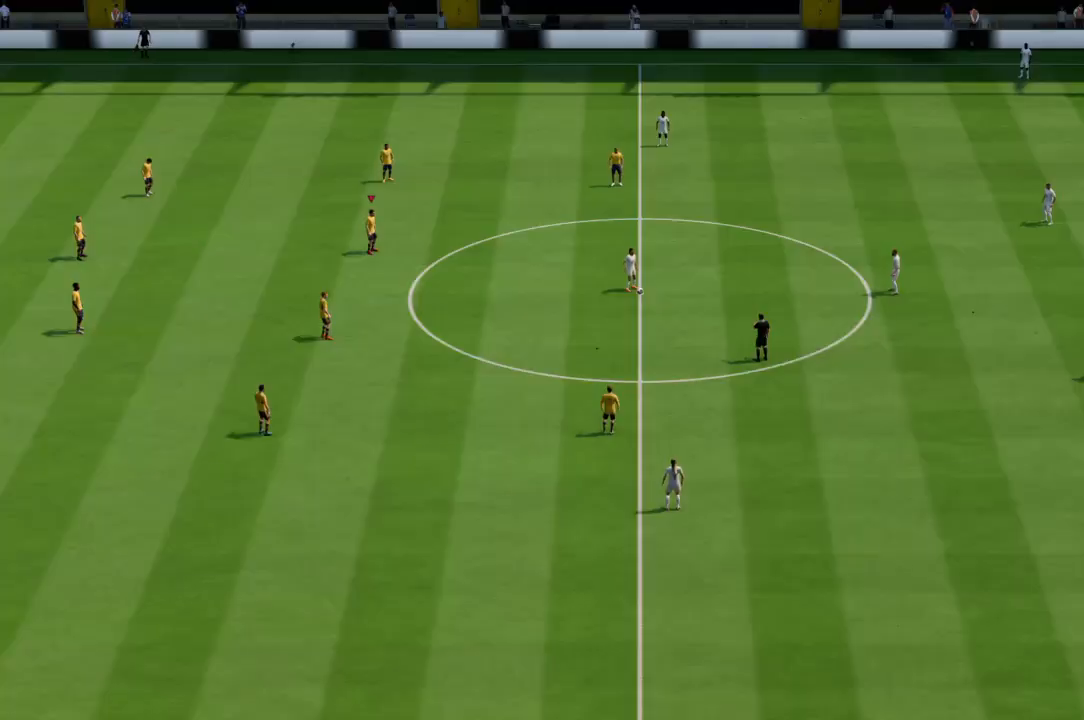
Gameplay with a controller (PlayStation layout); each line is a JSON object with the inputs held at the frame after it. "events" lists button and stick changes between this image and that frame as [ms after this image, input, new state], when the widget could be followed in between. Not read: L3 R3.
{"buttons": [], "left_stick": "center", "right_stick": "center", "events": [[200, "CROSS", "up"], [267, "CROSS", "down"], [400, "CROSS", "up"]]}
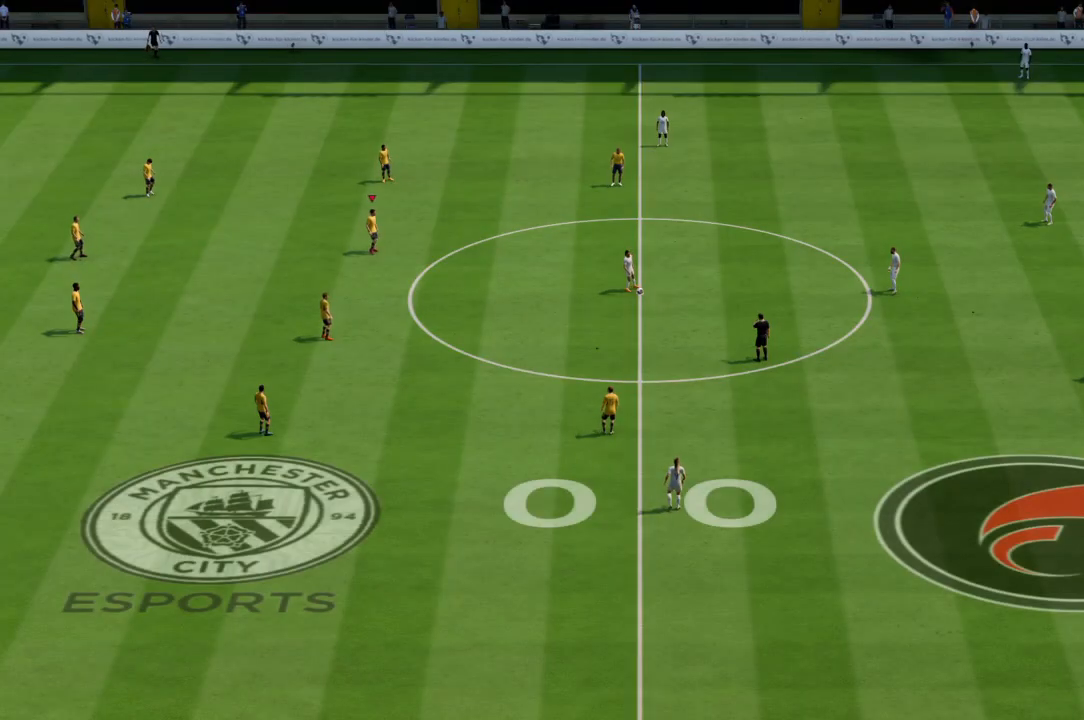
{"buttons": [], "left_stick": "up-right", "right_stick": "center", "events": [[34, "CROSS", "down"], [201, "CROSS", "up"], [434, "left_stick", "up-right"]]}
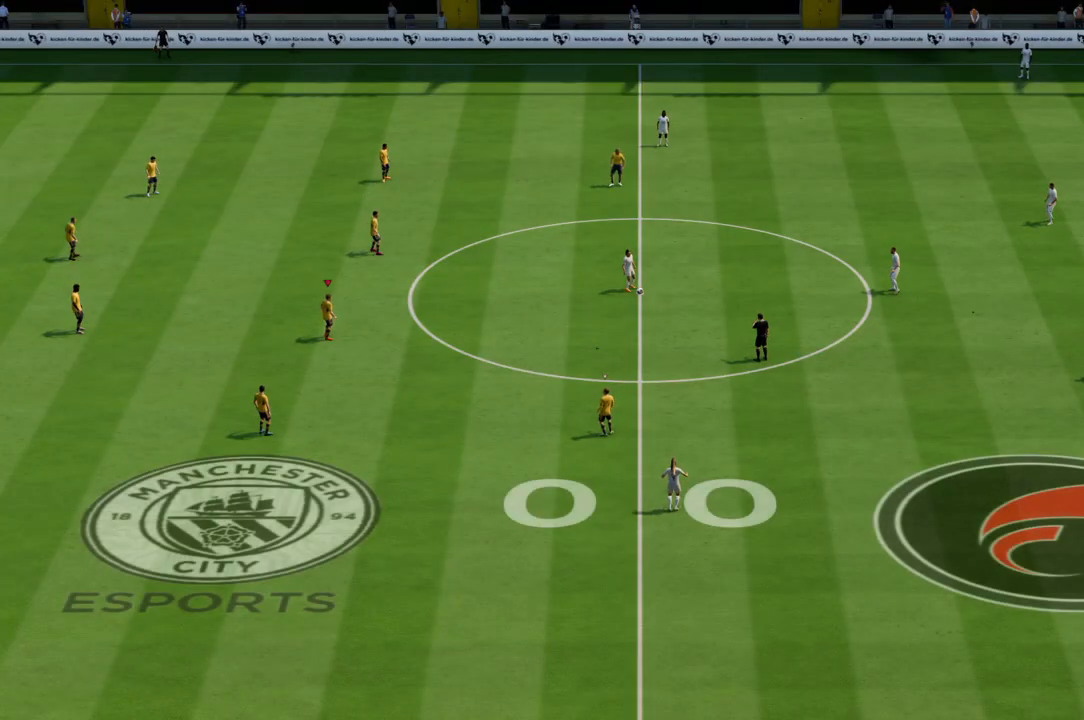
{"buttons": [], "left_stick": "right", "right_stick": "center", "events": [[33, "left_stick", "right"]]}
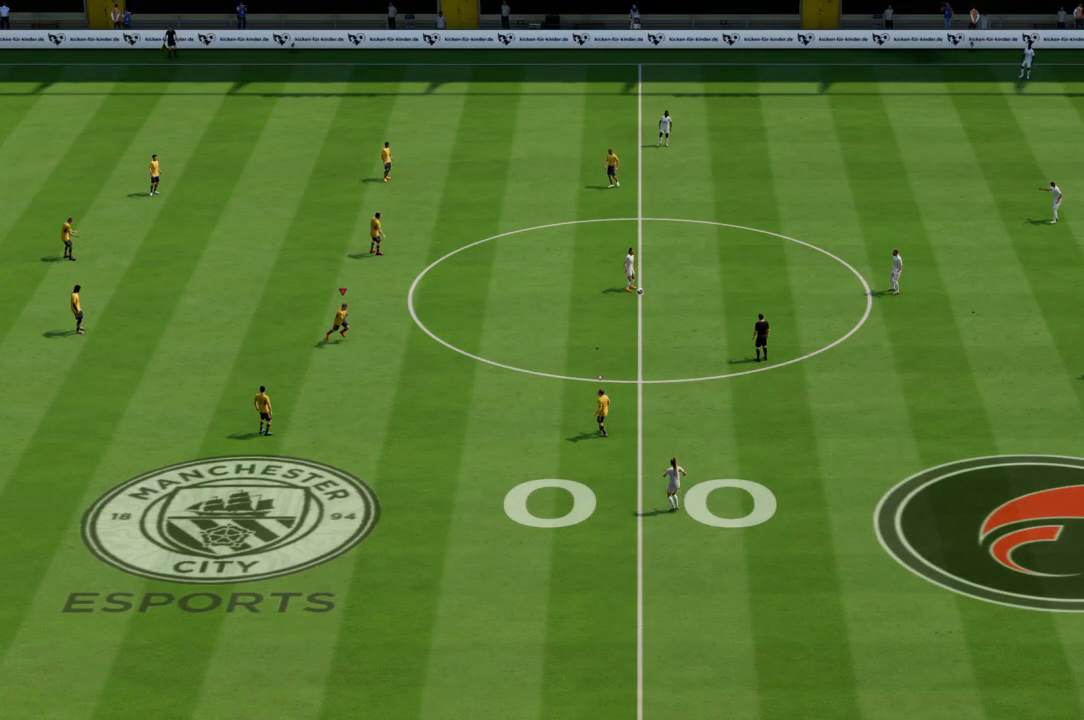
{"buttons": [], "left_stick": "up-right", "right_stick": "center", "events": [[234, "left_stick", "up-right"]]}
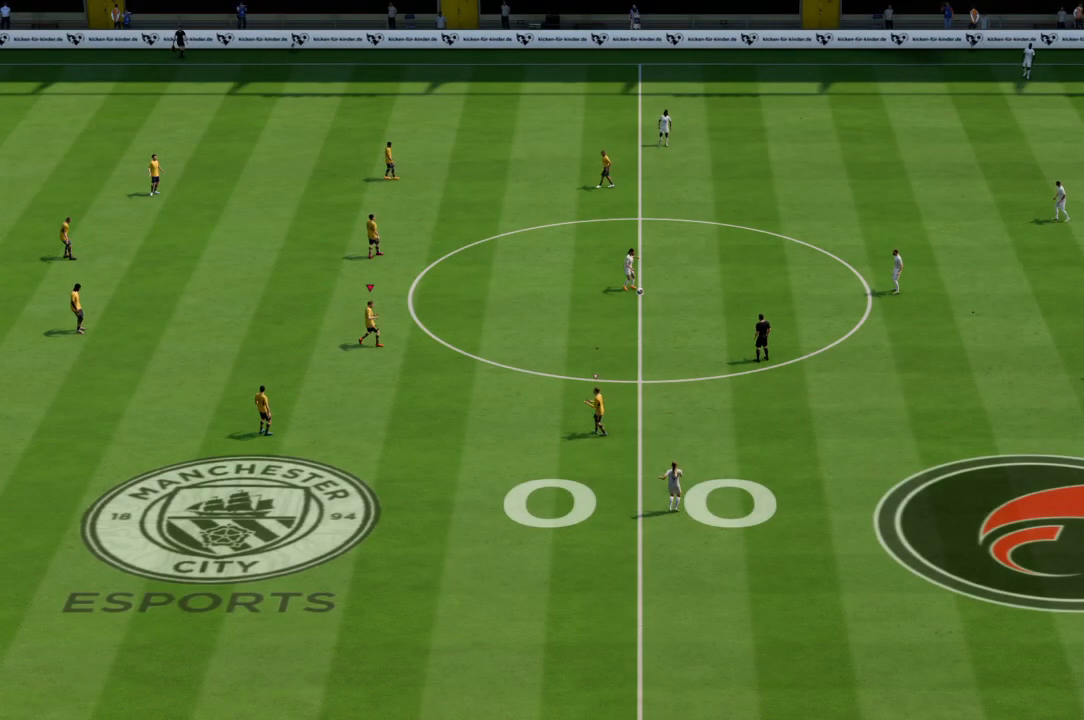
{"buttons": [], "left_stick": "up-right", "right_stick": "center", "events": []}